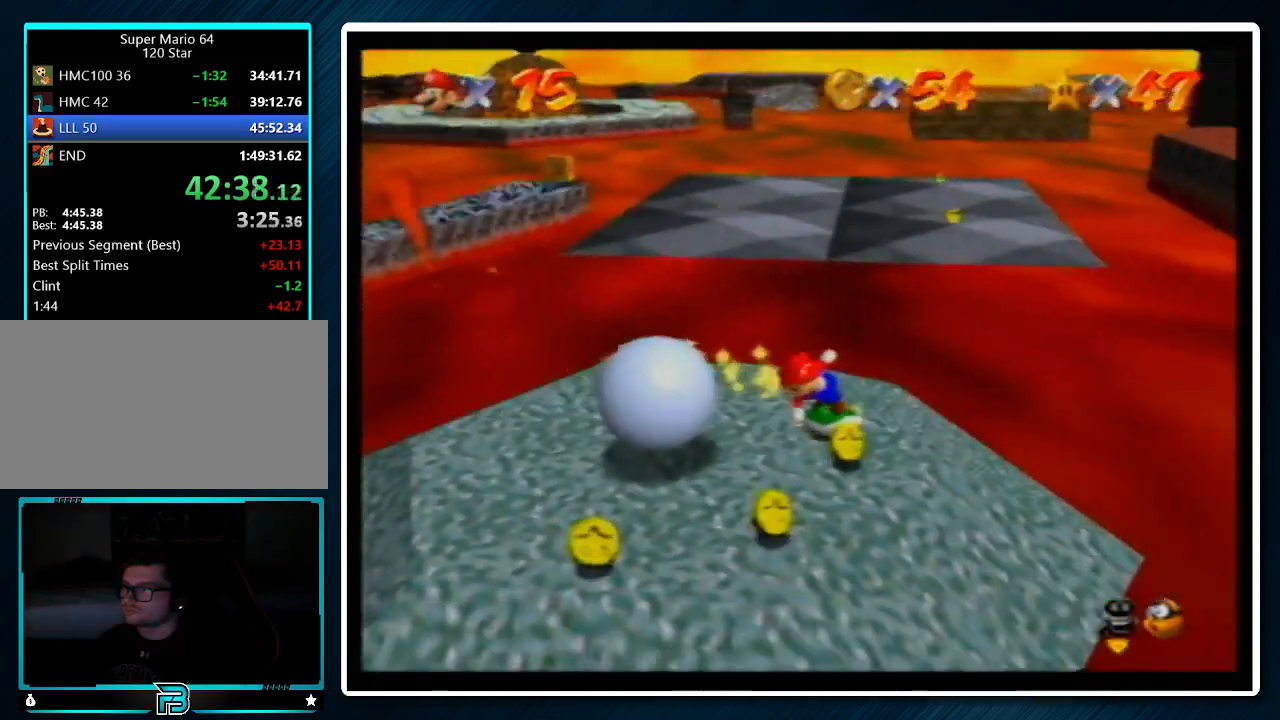
Gameplay with a controller (Nintendo layout); each line is a JSON object with the inputs held at the frame after it. "events" lists button and stick changes between this image and that frame as [ms after this image, input, new state], when the widget could be followed in between. Not read: L1 L3 R3.
{"buttons": [], "left_stick": "up-left", "events": [[33, "left_stick", "down-left"], [300, "left_stick", "up-left"]]}
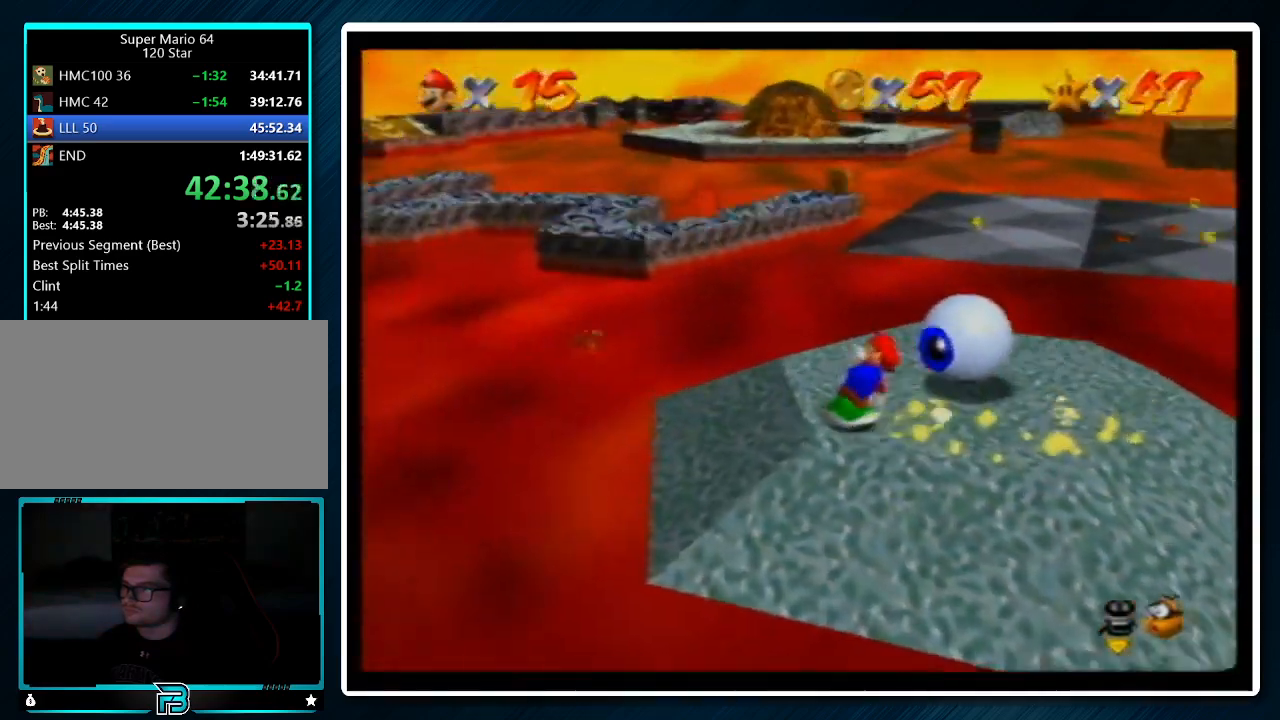
{"buttons": [], "left_stick": "up-right", "events": [[33, "left_stick", "up"], [133, "left_stick", "up-right"], [233, "left_stick", "right"], [433, "left_stick", "up-right"]]}
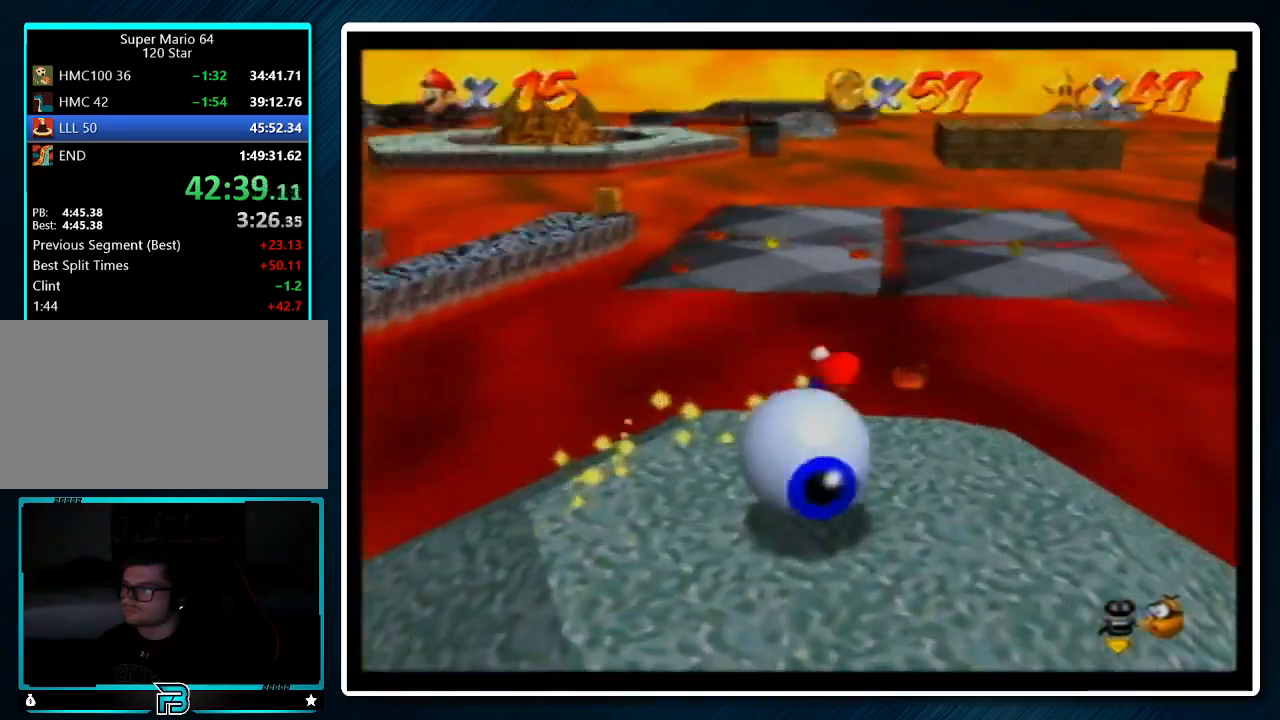
{"buttons": [], "left_stick": "up", "events": [[67, "left_stick", "up"], [300, "C_DOWN", "down"], [300, "R1", "down"], [467, "C_DOWN", "up"], [467, "R1", "up"]]}
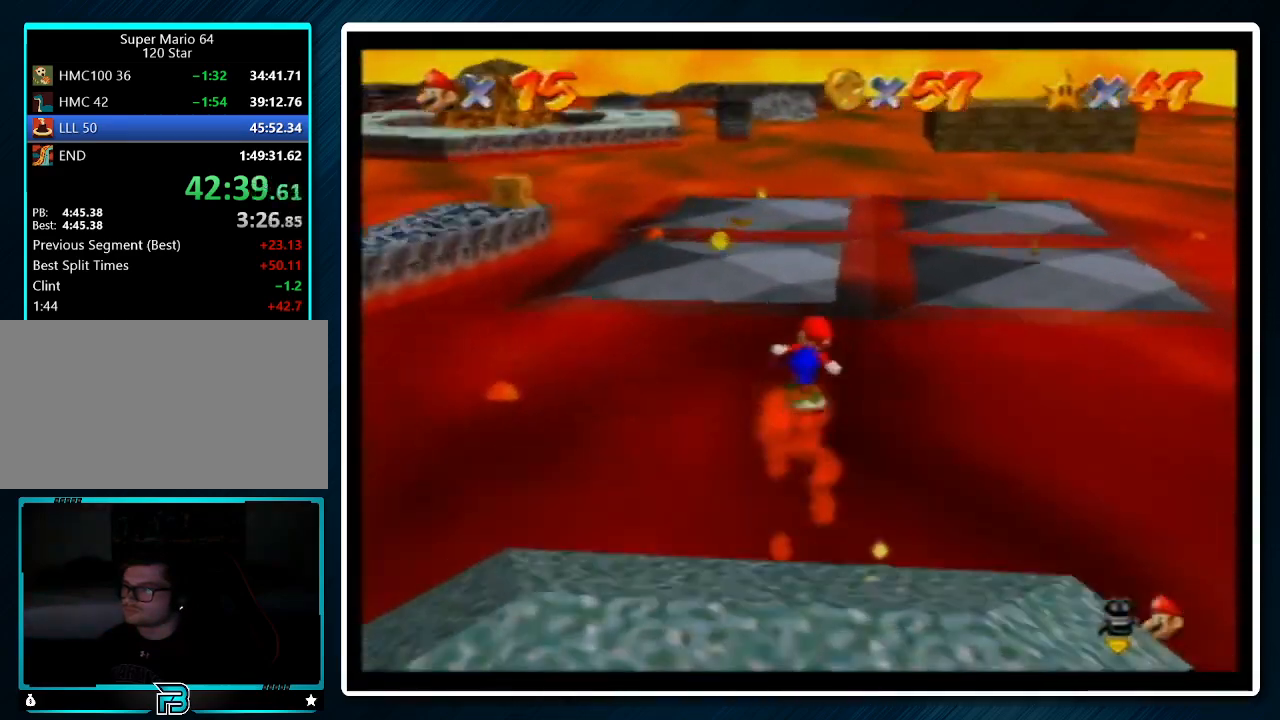
{"buttons": [], "left_stick": "up", "events": []}
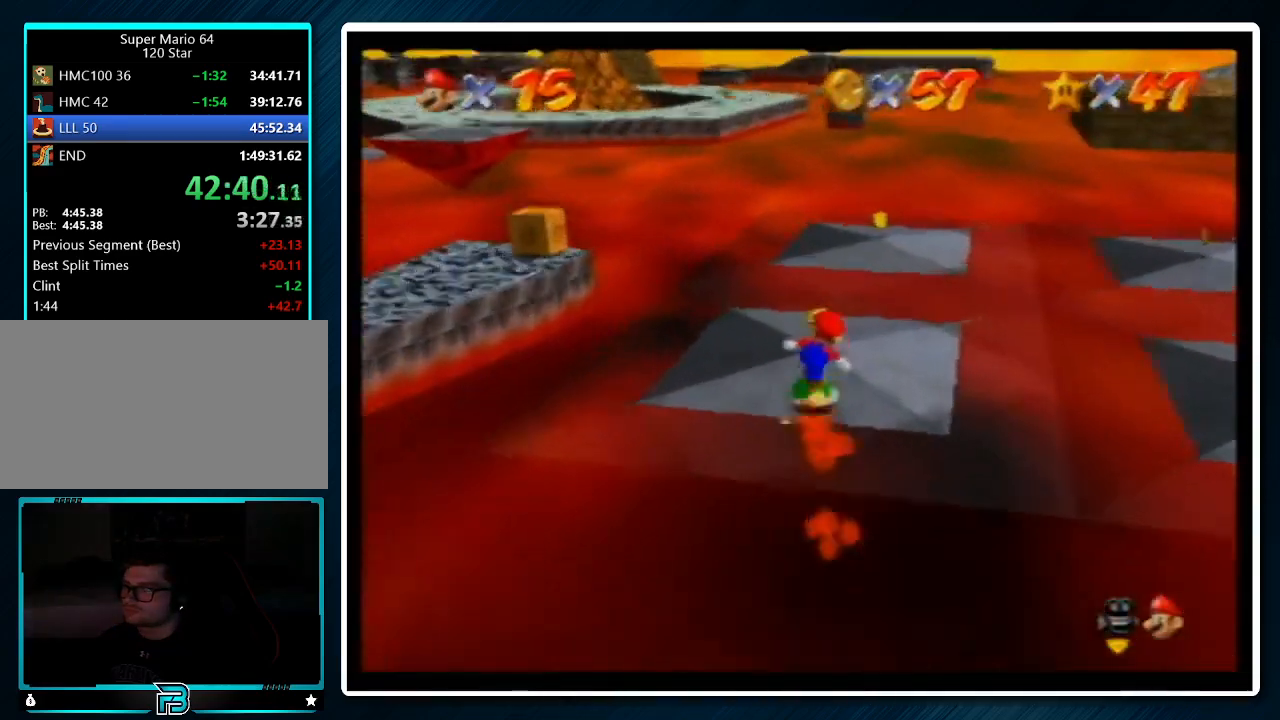
{"buttons": [], "left_stick": "up", "events": []}
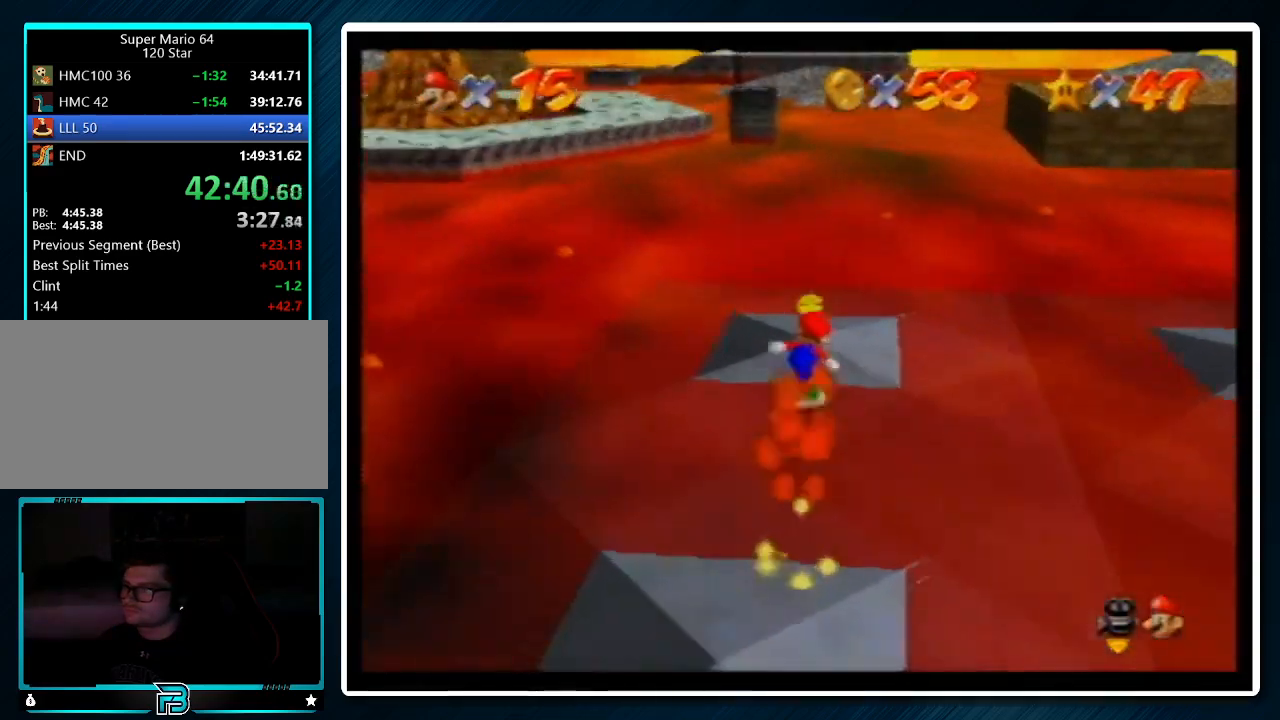
{"buttons": [], "left_stick": "up-right", "events": [[100, "left_stick", "up-right"], [200, "left_stick", "right"], [367, "left_stick", "up-right"]]}
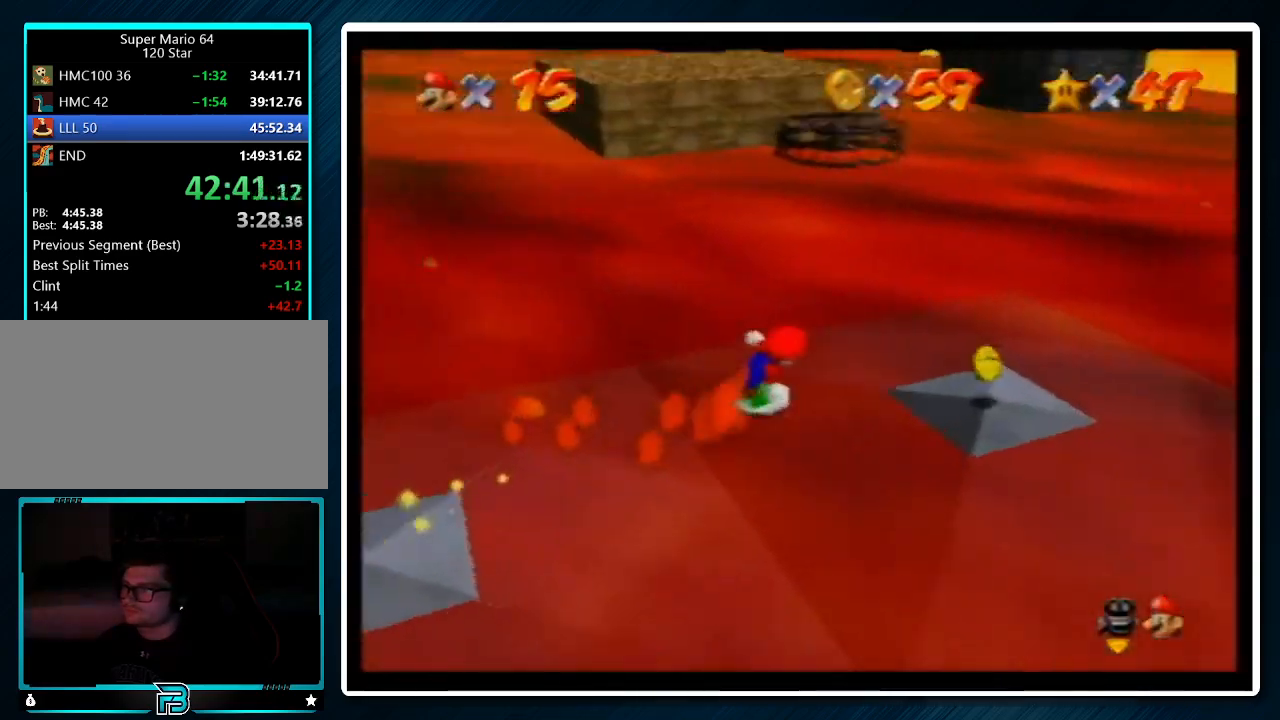
{"buttons": [], "left_stick": "down-right", "events": [[100, "left_stick", "right"], [233, "left_stick", "down-right"]]}
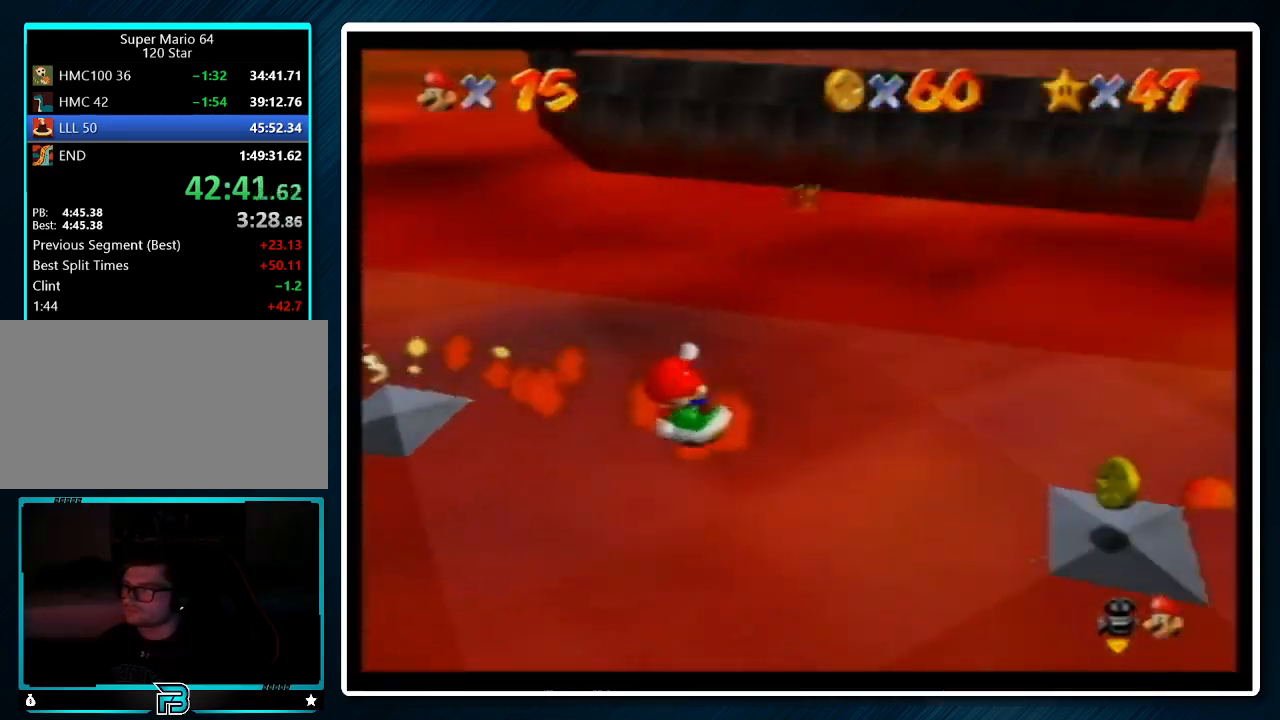
{"buttons": [], "left_stick": "up-right", "events": [[233, "left_stick", "right"], [333, "left_stick", "up-right"]]}
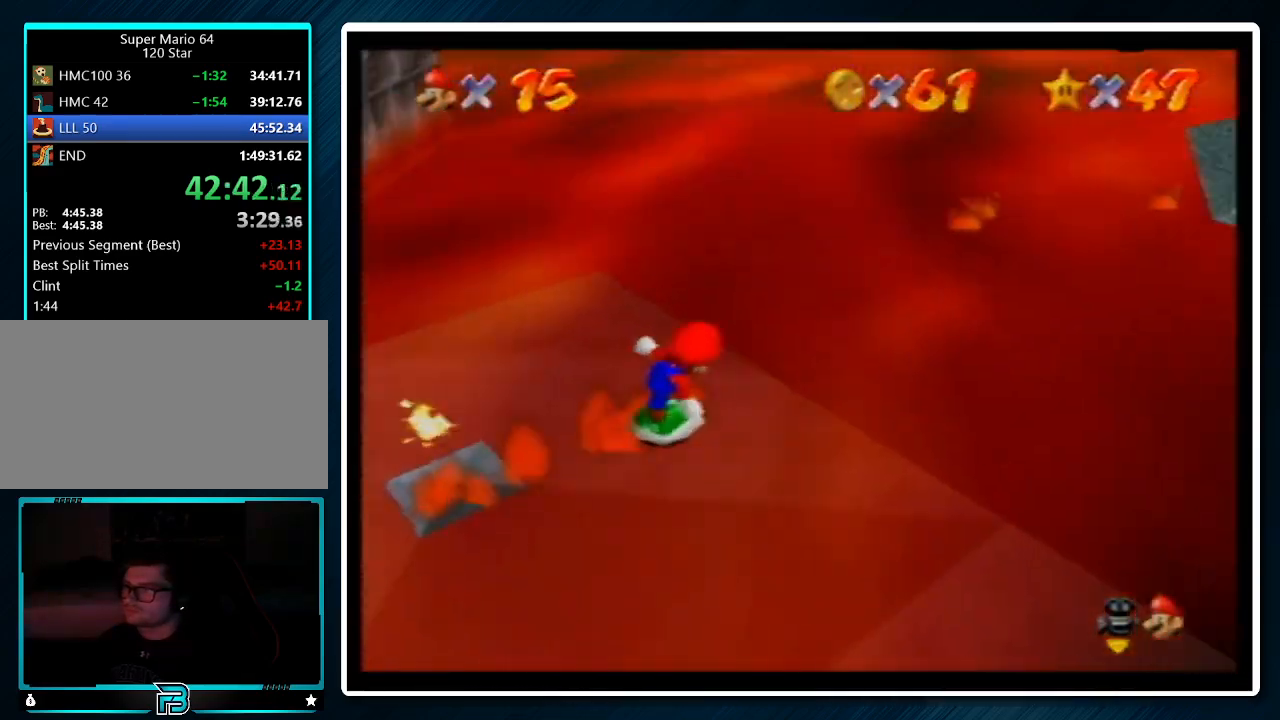
{"buttons": [], "left_stick": "up-right", "events": []}
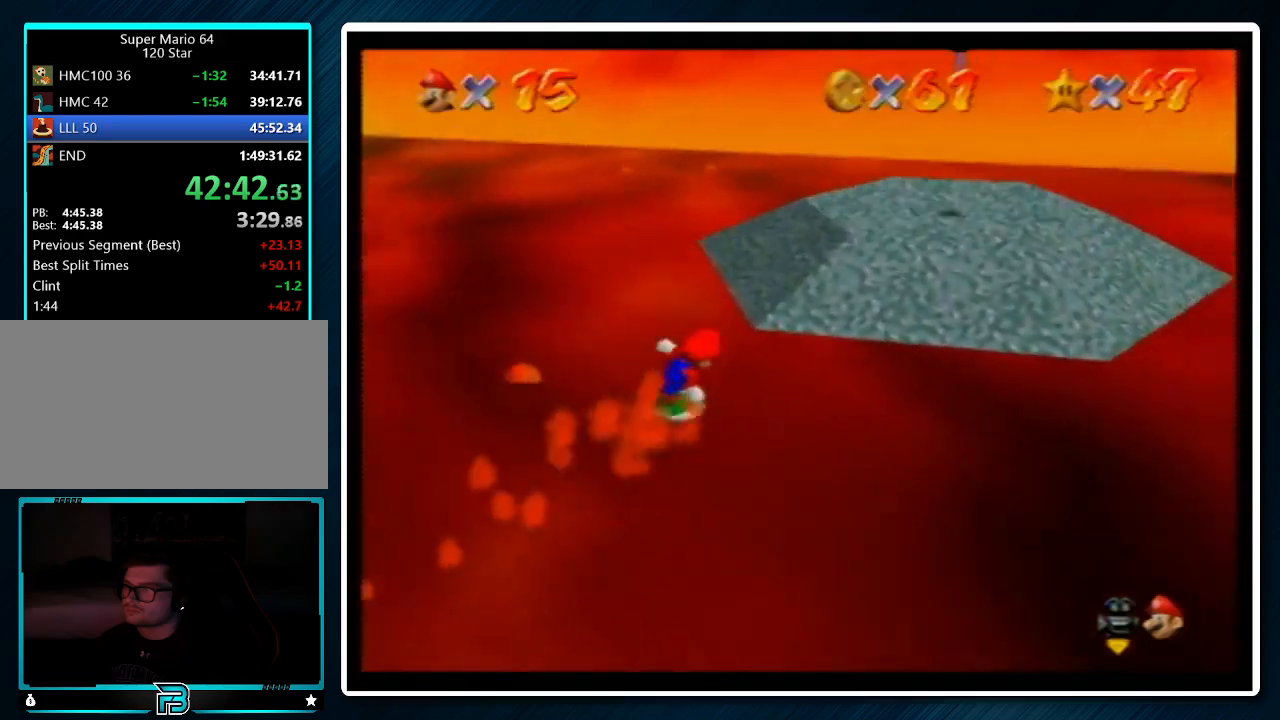
{"buttons": [], "left_stick": "up-right", "events": [[333, "left_stick", "up"], [500, "left_stick", "up-right"]]}
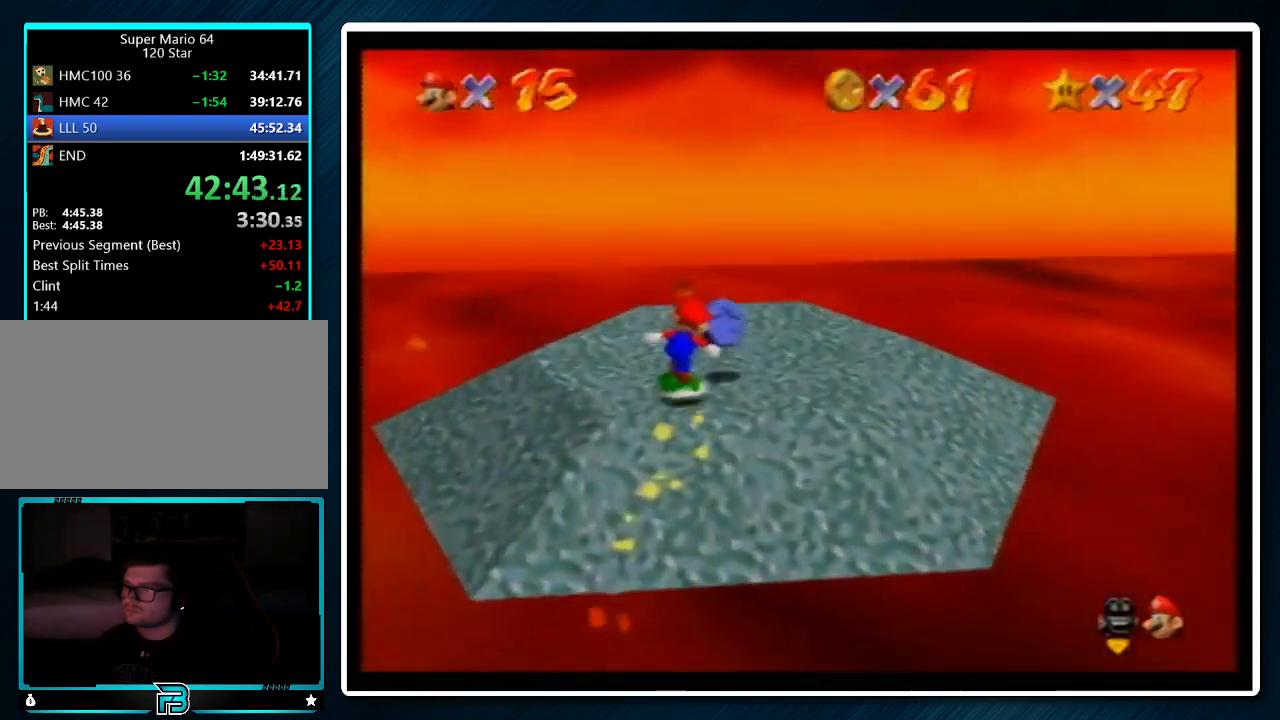
{"buttons": [], "left_stick": "right", "events": [[100, "left_stick", "right"]]}
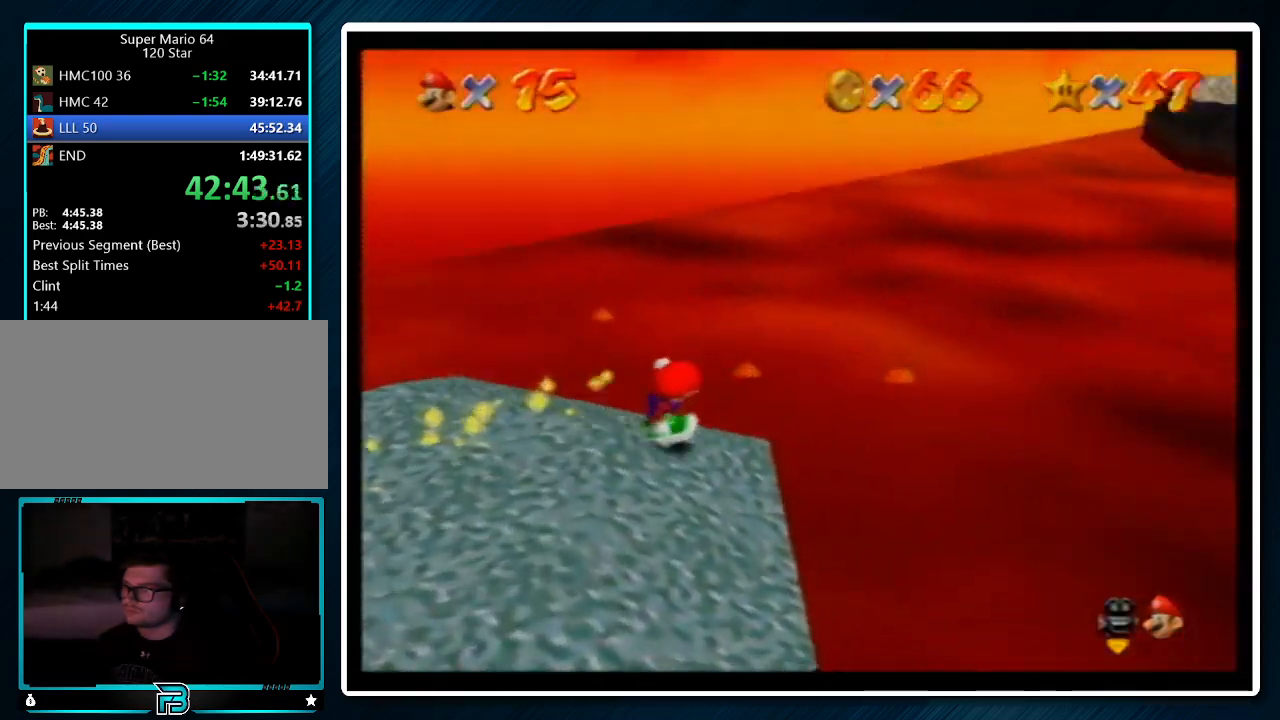
{"buttons": [], "left_stick": "up", "events": [[200, "left_stick", "up-right"], [500, "left_stick", "up"]]}
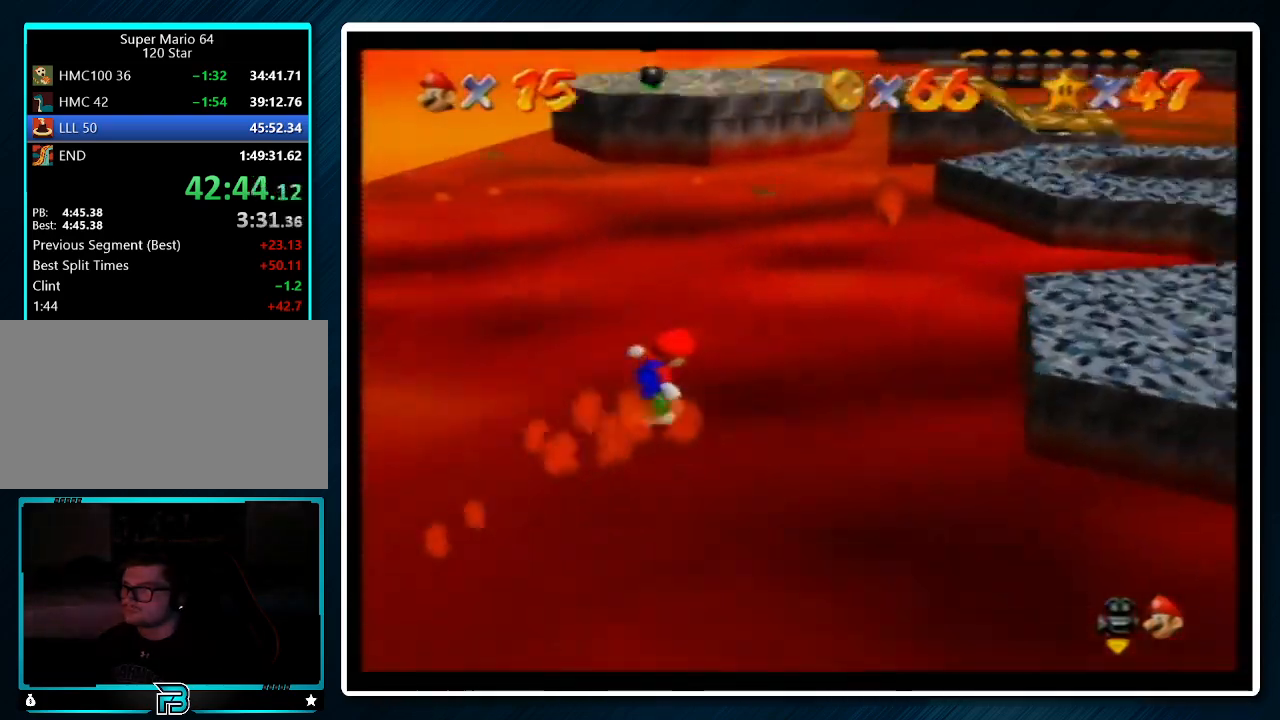
{"buttons": [], "left_stick": "up", "events": []}
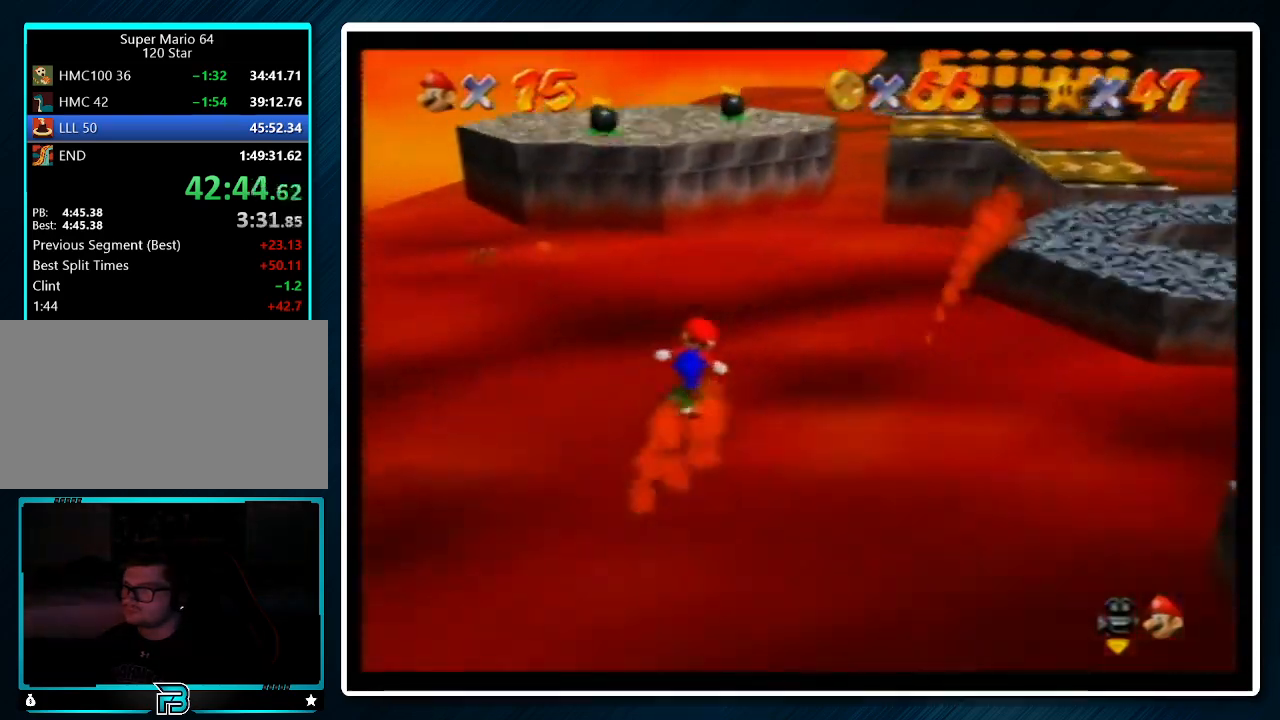
{"buttons": ["A"], "left_stick": "up", "events": [[467, "A", "down"]]}
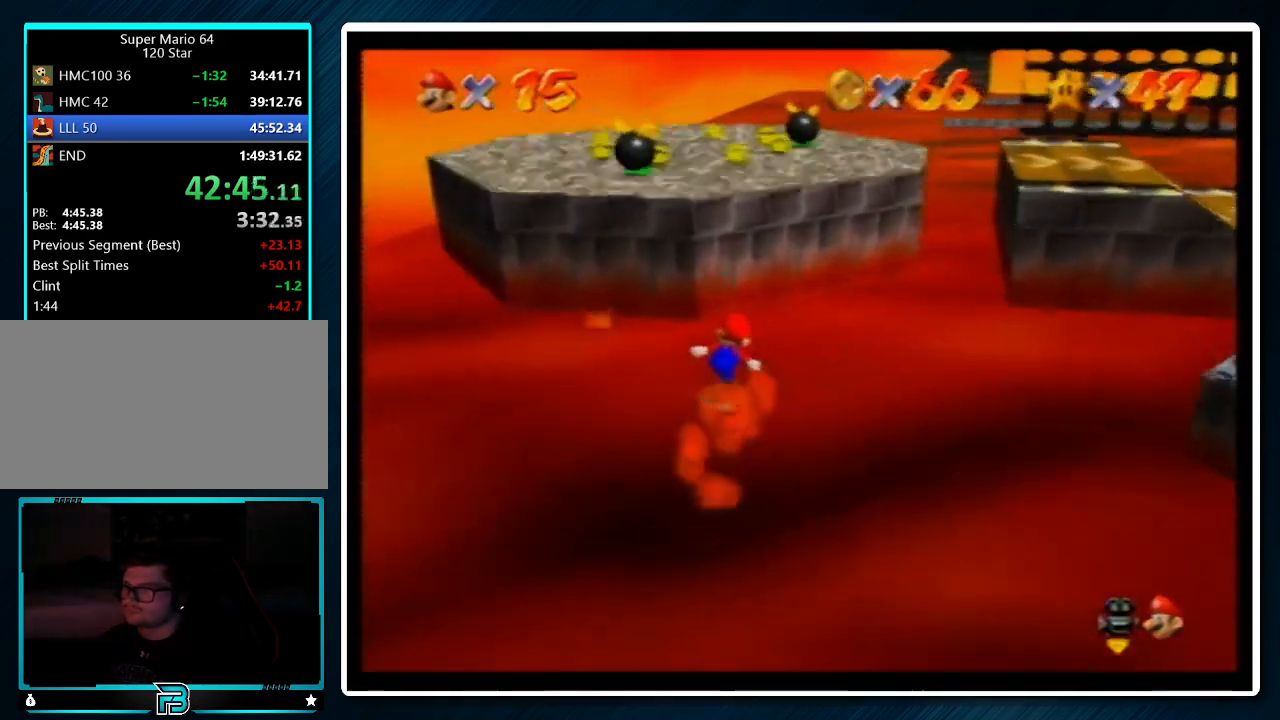
{"buttons": [], "left_stick": "up", "events": [[67, "left_stick", "up-right"], [167, "A", "up"], [233, "left_stick", "down-right"], [467, "left_stick", "up"]]}
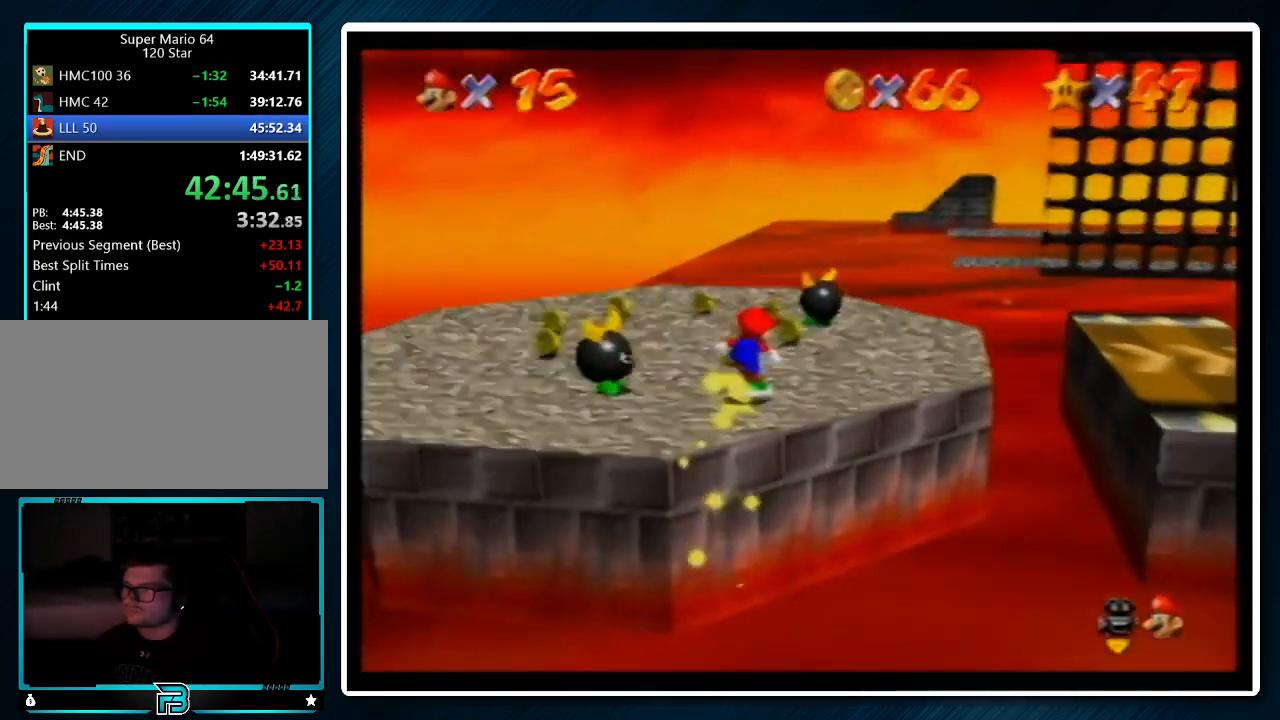
{"buttons": [], "left_stick": "up-left", "events": [[100, "left_stick", "up-left"], [200, "left_stick", "left"], [400, "left_stick", "up-left"]]}
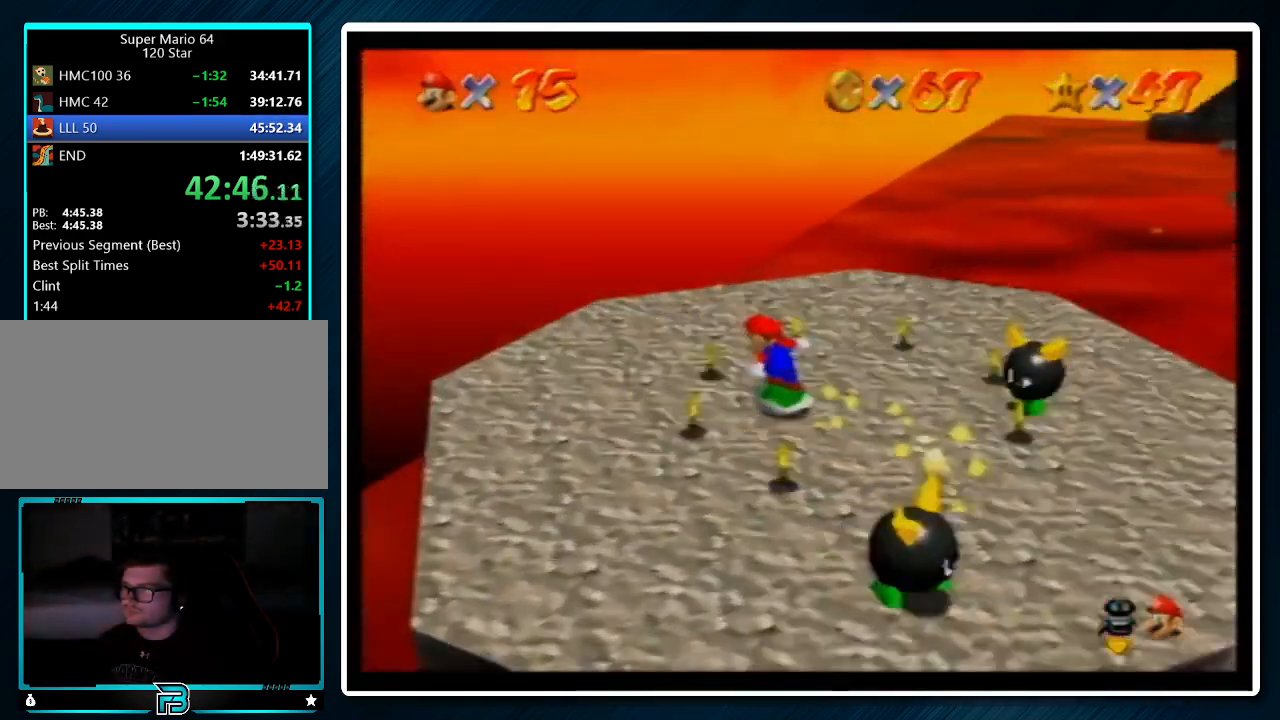
{"buttons": [], "left_stick": "down", "events": [[67, "left_stick", "right"], [167, "left_stick", "down-right"], [400, "left_stick", "down"]]}
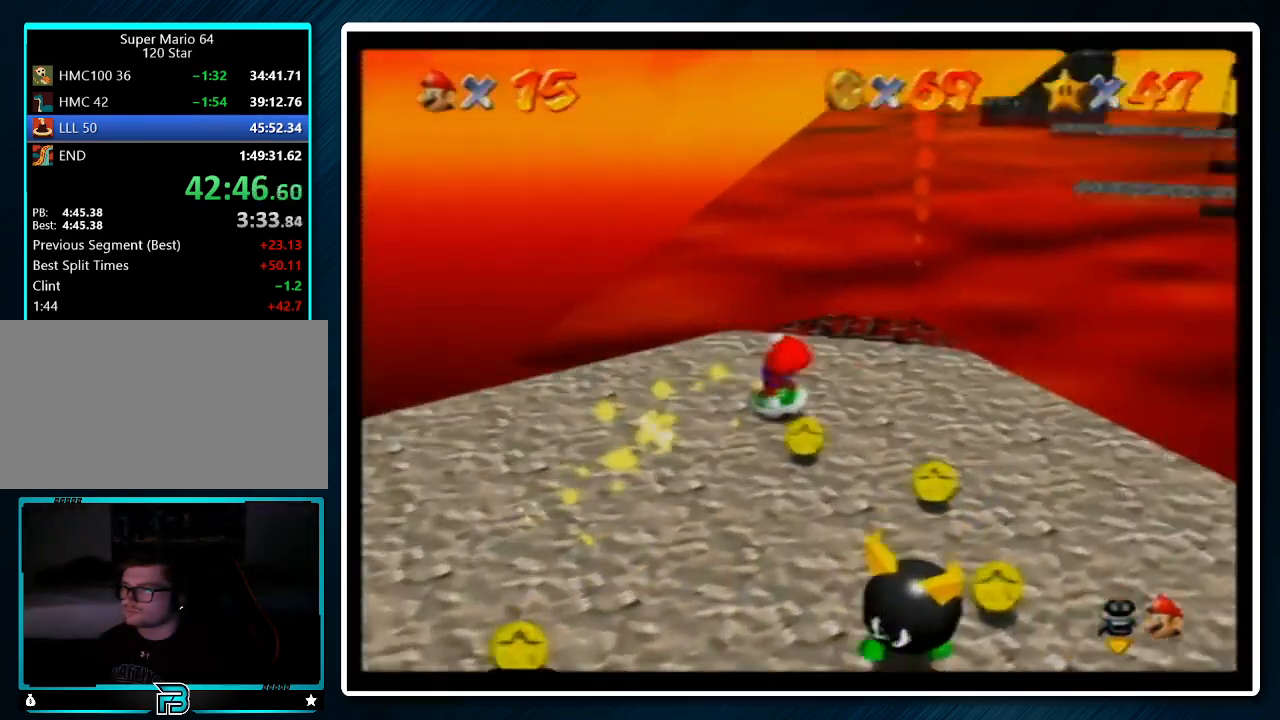
{"buttons": [], "left_stick": "down-left", "events": [[467, "left_stick", "down-left"]]}
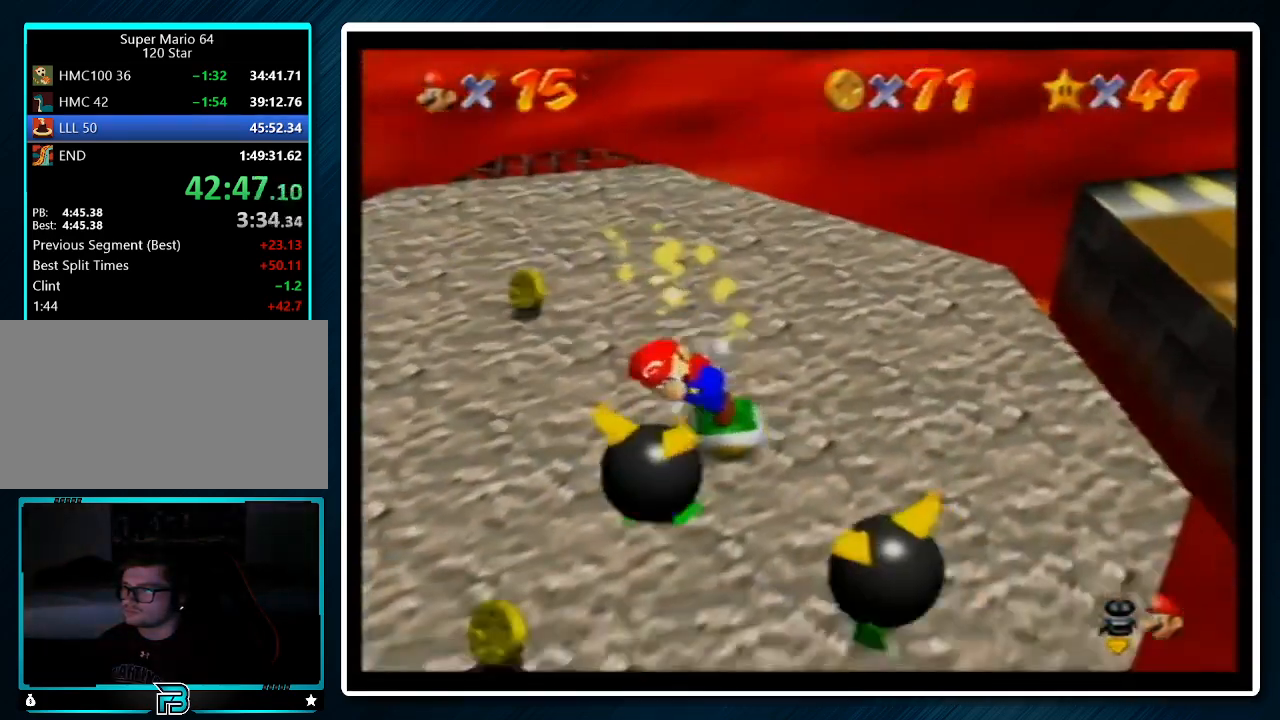
{"buttons": [], "left_stick": "down-left", "events": []}
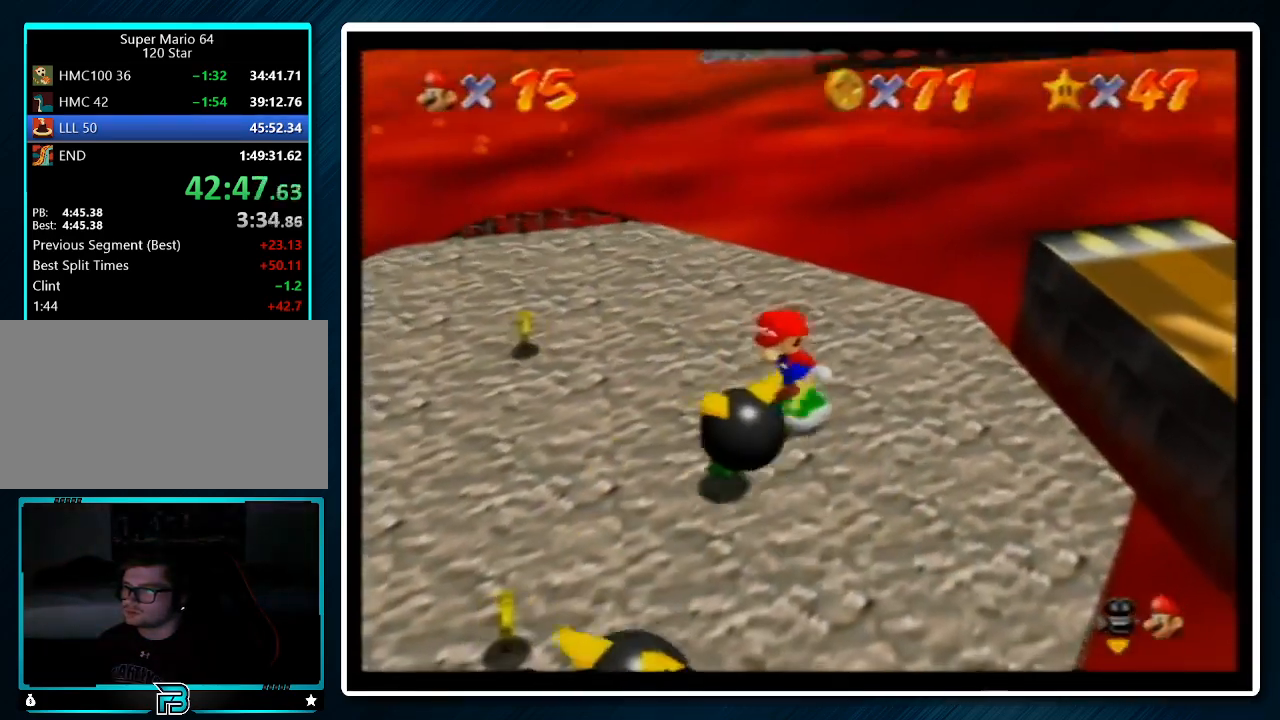
{"buttons": [], "left_stick": "left", "events": [[67, "left_stick", "up-left"], [400, "left_stick", "left"]]}
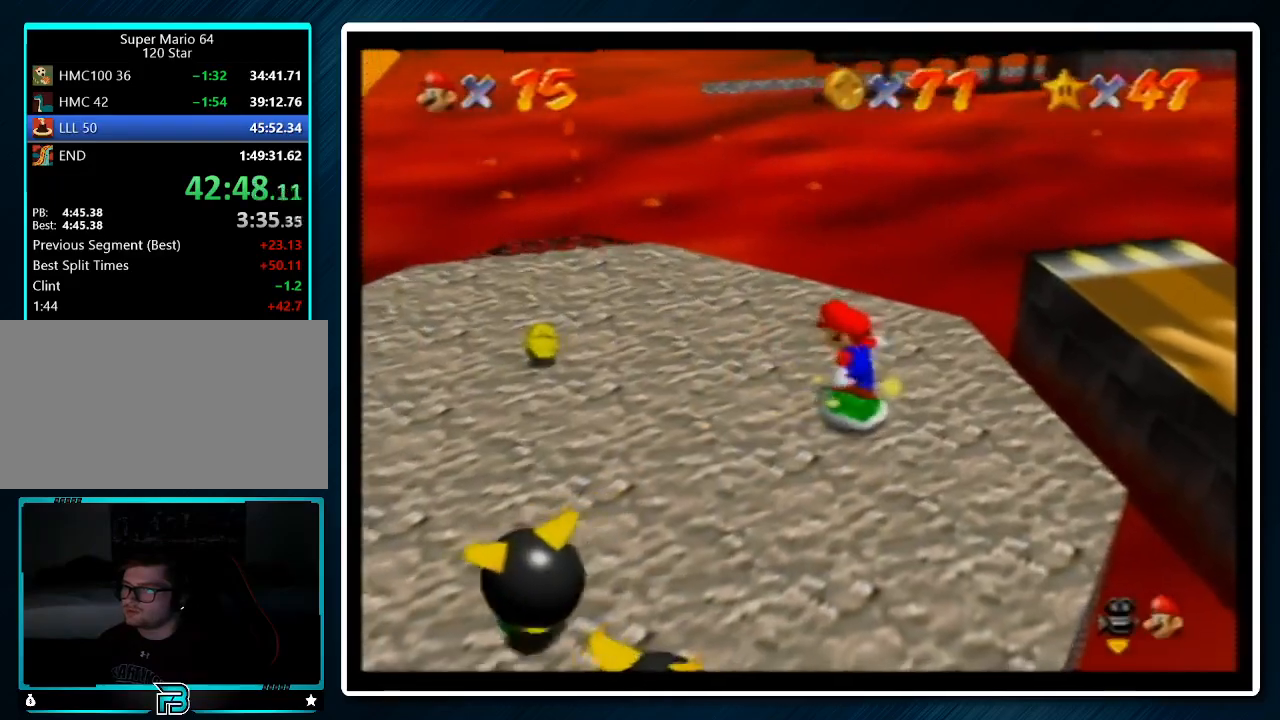
{"buttons": [], "left_stick": "left", "events": []}
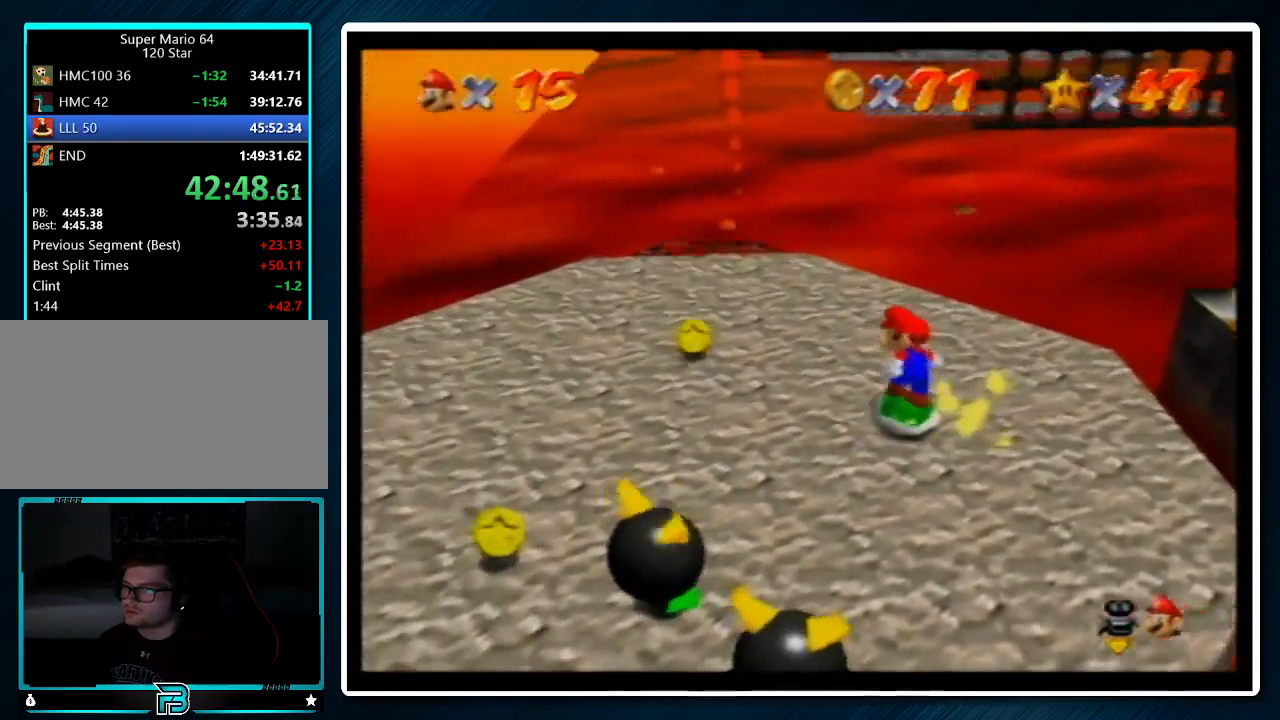
{"buttons": [], "left_stick": "left", "events": [[167, "left_stick", "up-left"], [467, "left_stick", "left"]]}
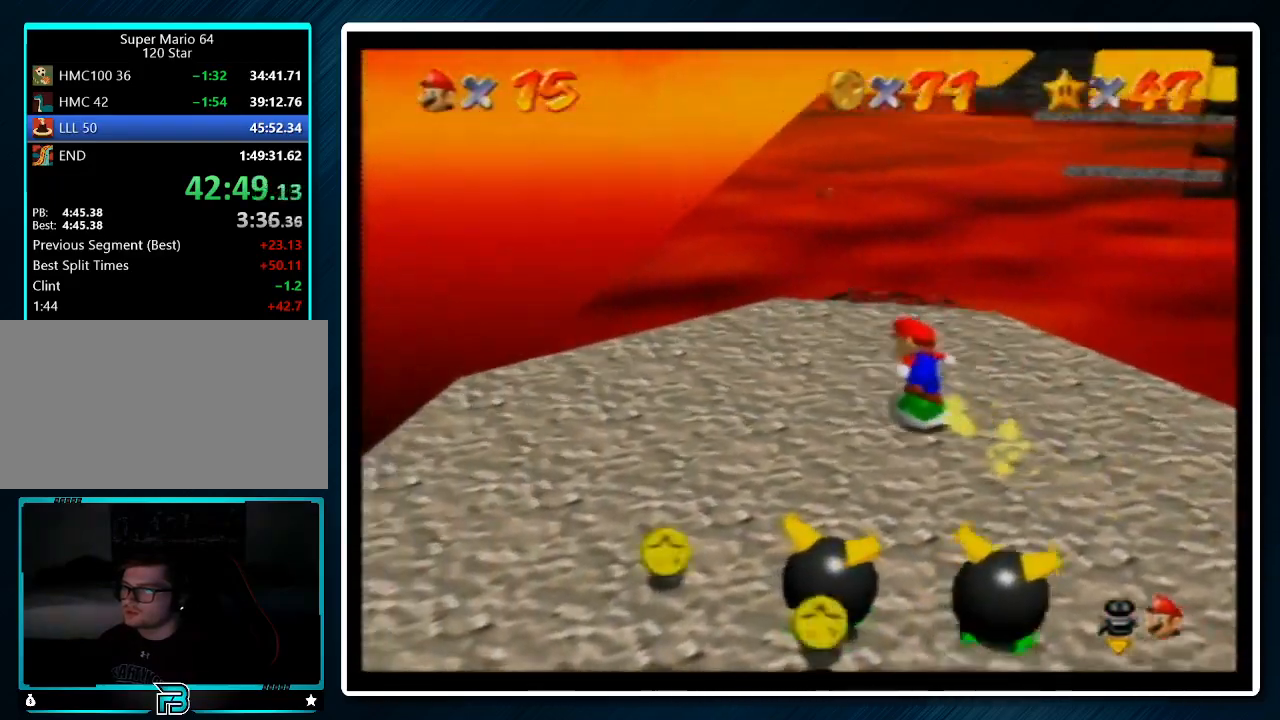
{"buttons": [], "left_stick": "down", "events": [[333, "left_stick", "down-left"], [500, "left_stick", "down"]]}
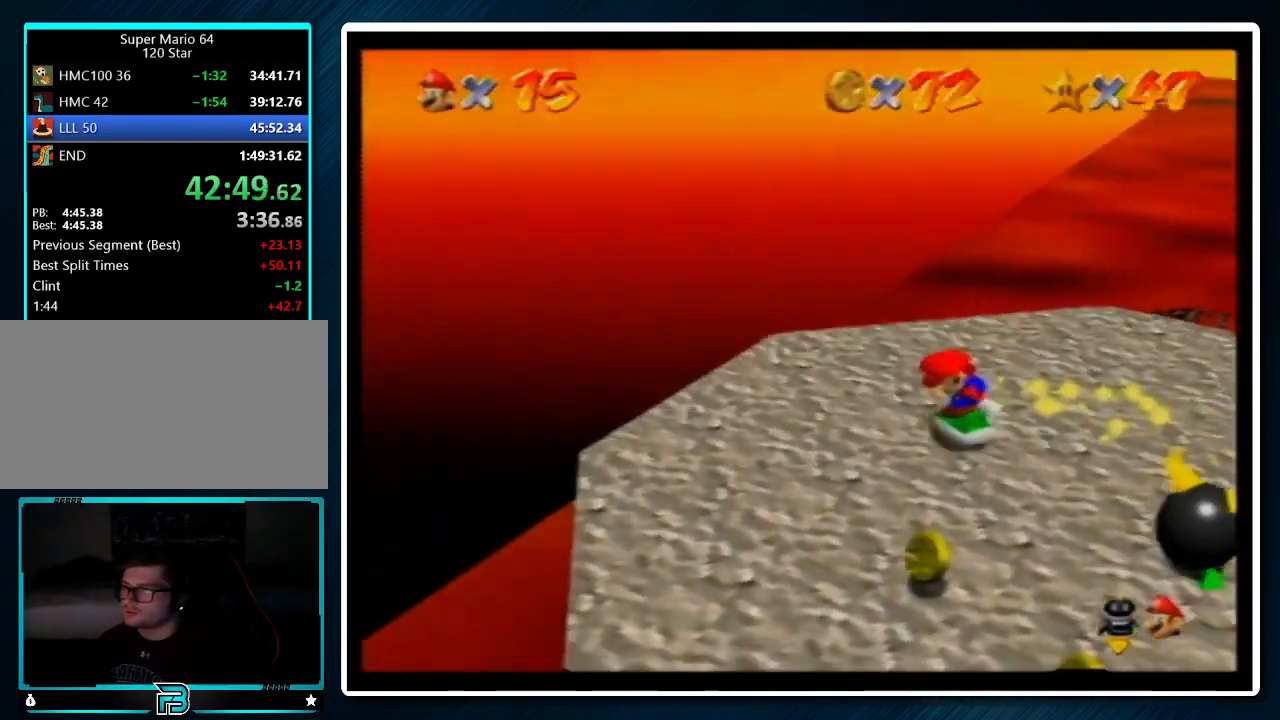
{"buttons": [], "left_stick": "right", "events": [[200, "left_stick", "down-right"], [433, "left_stick", "right"]]}
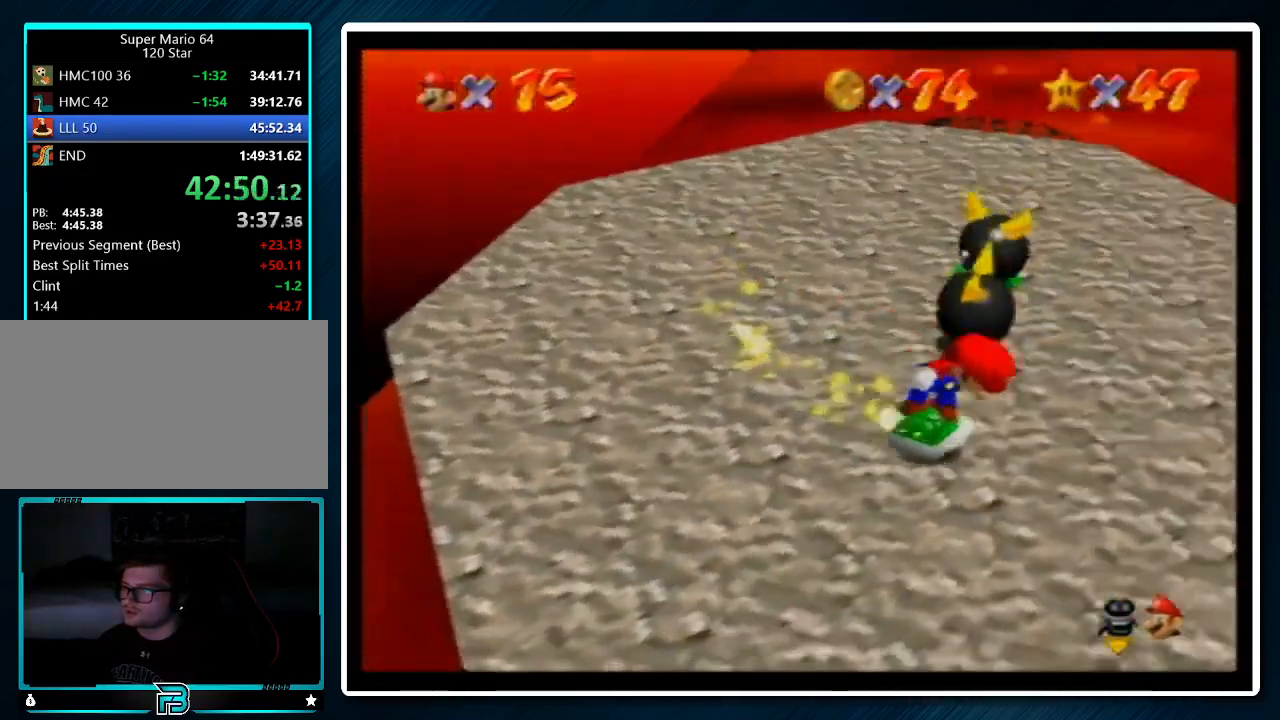
{"buttons": ["A"], "left_stick": "up-right", "events": [[167, "left_stick", "up-right"], [433, "A", "down"]]}
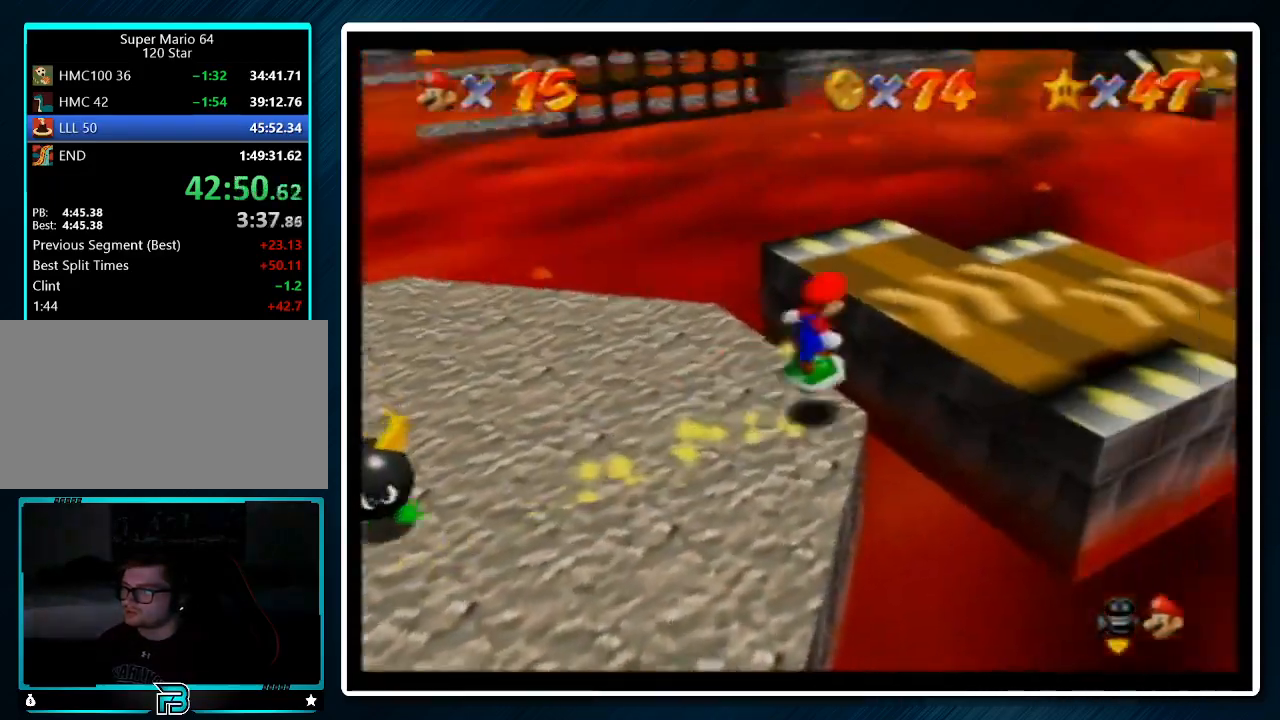
{"buttons": [], "left_stick": "up-right", "events": [[67, "A", "up"]]}
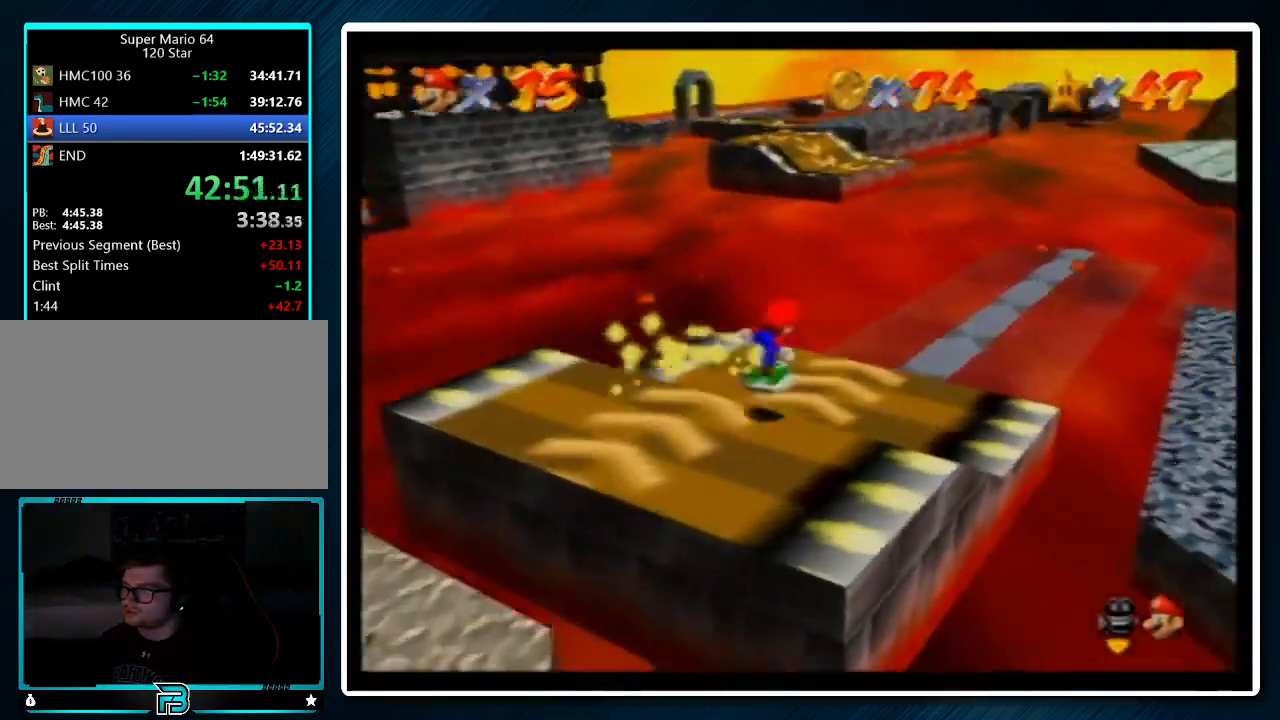
{"buttons": ["A"], "left_stick": "up-right", "events": [[433, "A", "down"]]}